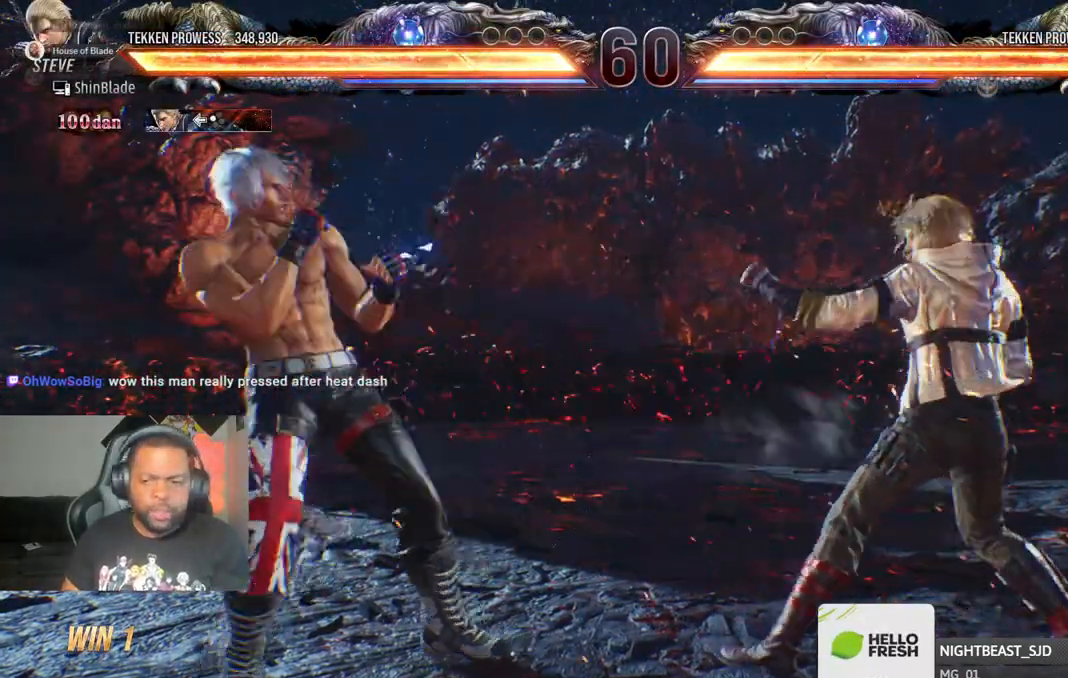
Gameplay with a controller (PlayStation layout); each line is a JSON object with the inputs held at the frame after it. "events" lists button and stick changes between this image and that frame as [ms after this image, input, new state], when the widget could be followed in between.
{"buttons": ["DPAD_DOWN", "DPAD_LEFT"], "left_stick": "center", "right_stick": "center", "events": [[50, "DPAD_LEFT", "up"], [67, "DPAD_UP", "up"], [83, "CROSS", "up"], [267, "DPAD_RIGHT", "down"], [300, "CROSS", "down"], [317, "DPAD_DOWN", "down"], [367, "DPAD_RIGHT", "up"], [383, "DPAD_LEFT", "down"], [433, "CROSS", "up"]]}
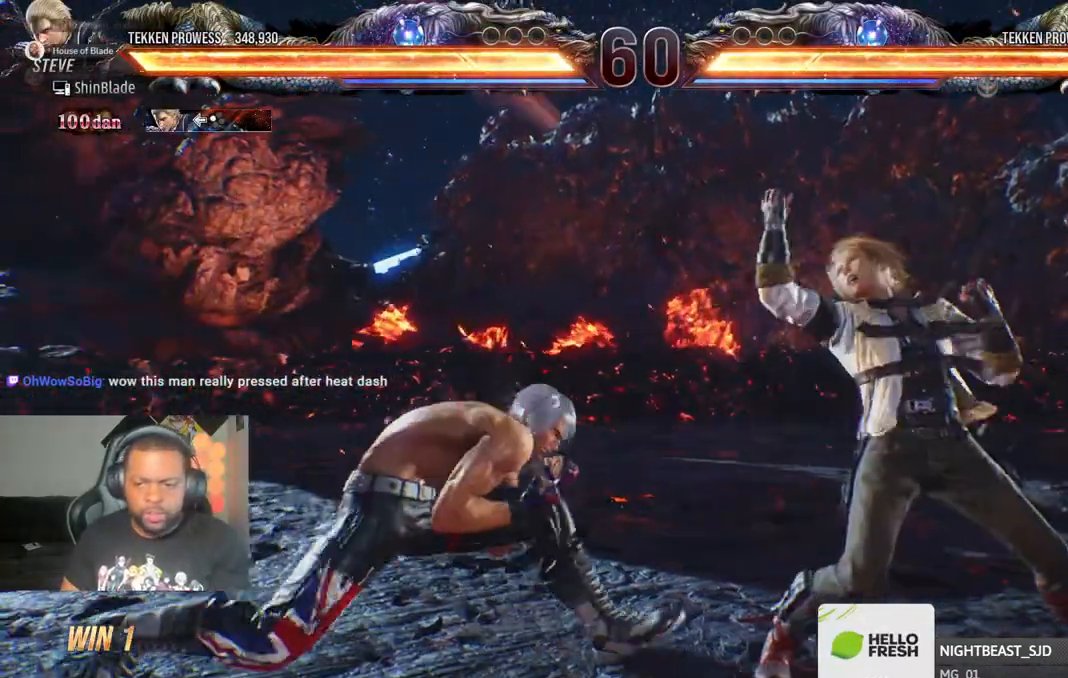
{"buttons": [], "left_stick": "center", "right_stick": "center", "events": [[117, "DPAD_DOWN", "up"], [133, "DPAD_LEFT", "up"], [167, "SQUARE", "down"], [233, "SQUARE", "up"], [283, "SQUARE", "down"], [367, "SQUARE", "up"], [400, "TRIANGLE", "down"], [500, "TRIANGLE", "up"]]}
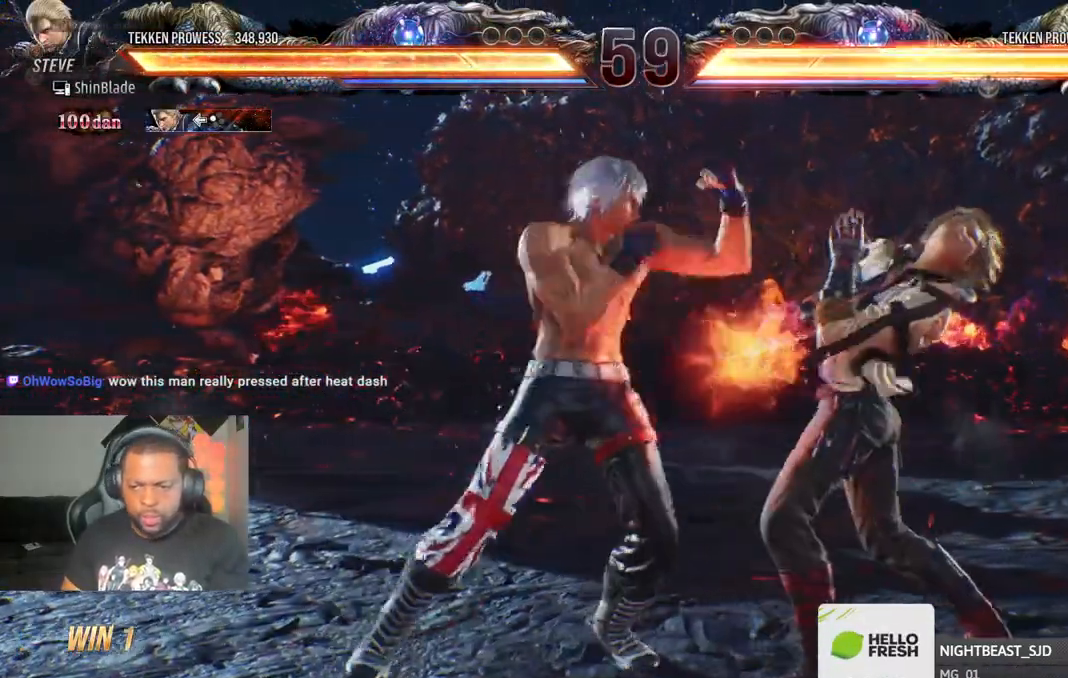
{"buttons": ["SQUARE", "DPAD_DOWN", "DPAD_RIGHT"], "left_stick": "center", "right_stick": "center", "events": [[67, "TRIANGLE", "down"], [117, "DPAD_DOWN", "down"], [117, "DPAD_RIGHT", "down"], [150, "SQUARE", "down"], [167, "TRIANGLE", "up"], [233, "DPAD_DOWN", "up"], [250, "SQUARE", "up"], [283, "DPAD_RIGHT", "up"], [417, "DPAD_DOWN", "down"], [417, "DPAD_RIGHT", "down"], [467, "SQUARE", "down"]]}
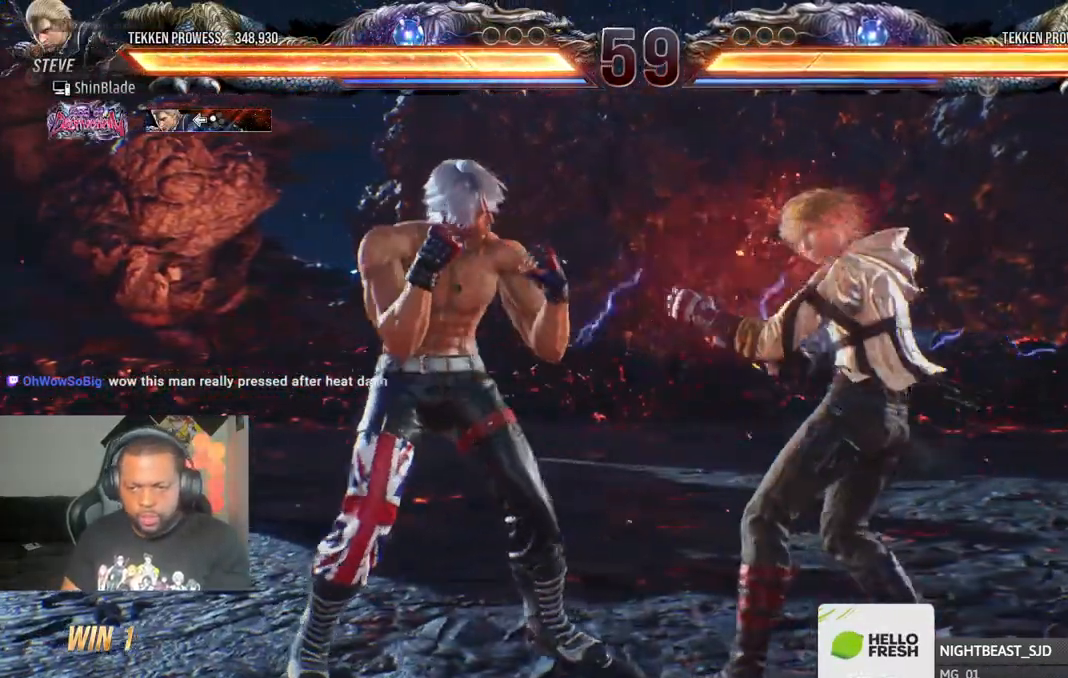
{"buttons": ["SQUARE", "DPAD_LEFT"], "left_stick": "center", "right_stick": "center", "events": [[83, "DPAD_DOWN", "up"], [83, "DPAD_RIGHT", "up"], [83, "SQUARE", "up"], [83, "TRIANGLE", "down"], [217, "TRIANGLE", "up"], [267, "DPAD_LEFT", "down"], [283, "SQUARE", "down"], [350, "SQUARE", "up"], [433, "SQUARE", "down"]]}
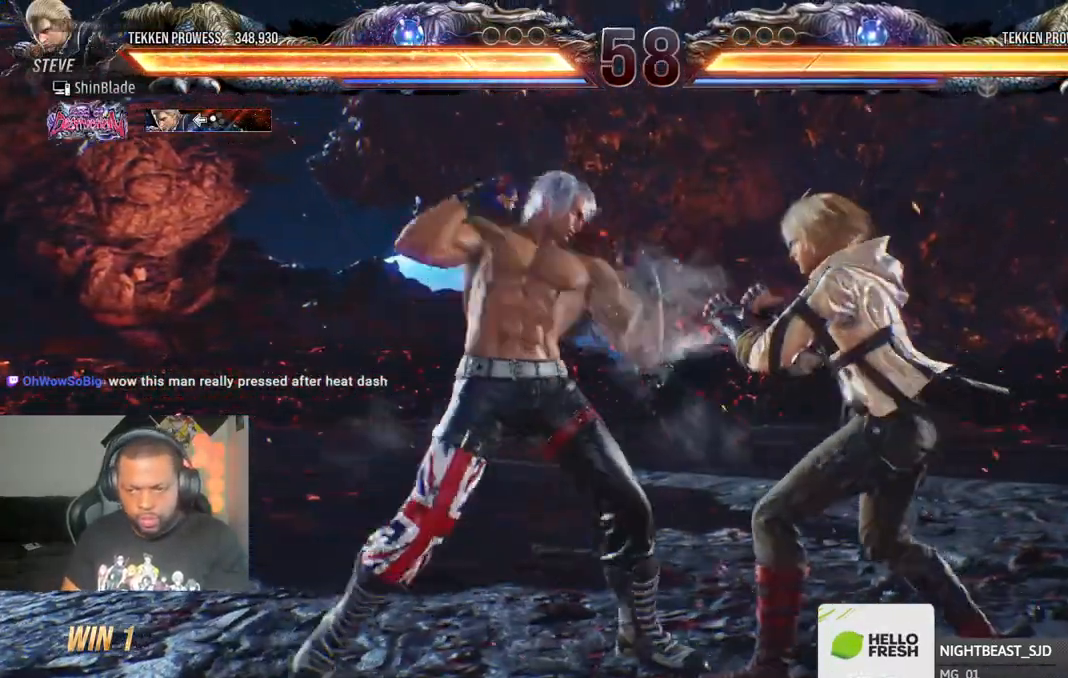
{"buttons": ["DPAD_LEFT"], "left_stick": "center", "right_stick": "center", "events": [[17, "SQUARE", "up"], [50, "SQUARE", "down"], [167, "SQUARE", "up"]]}
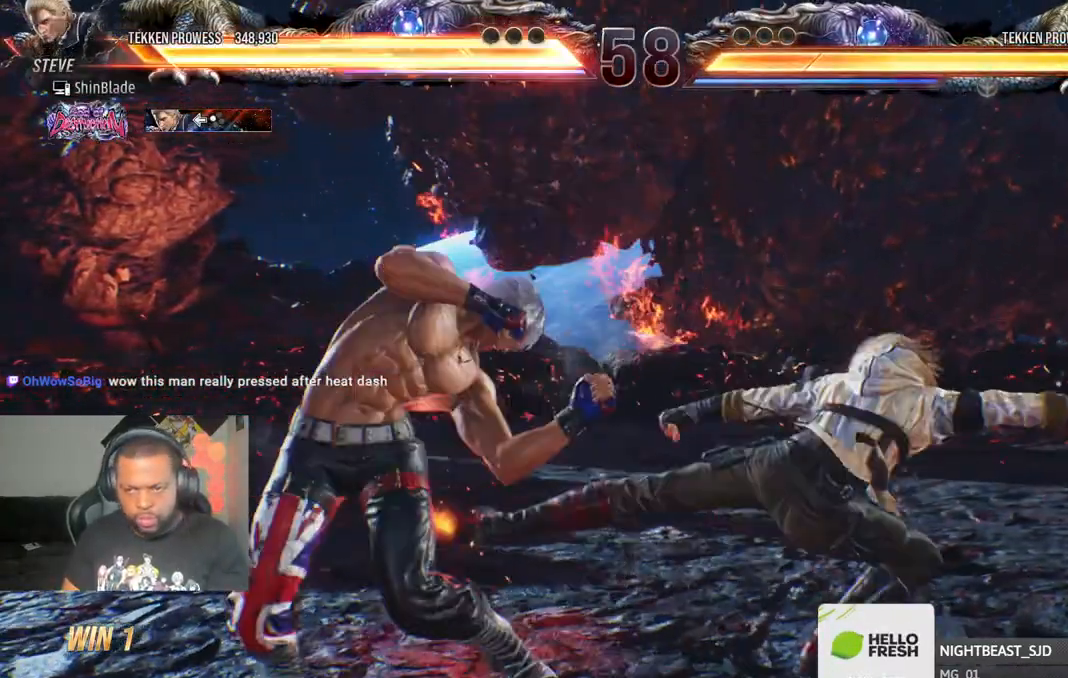
{"buttons": ["TRIANGLE", "DPAD_DOWN", "DPAD_RIGHT"], "left_stick": "center", "right_stick": "center", "events": [[283, "DPAD_LEFT", "up"], [383, "DPAD_DOWN", "down"], [400, "DPAD_RIGHT", "down"], [417, "TRIANGLE", "down"]]}
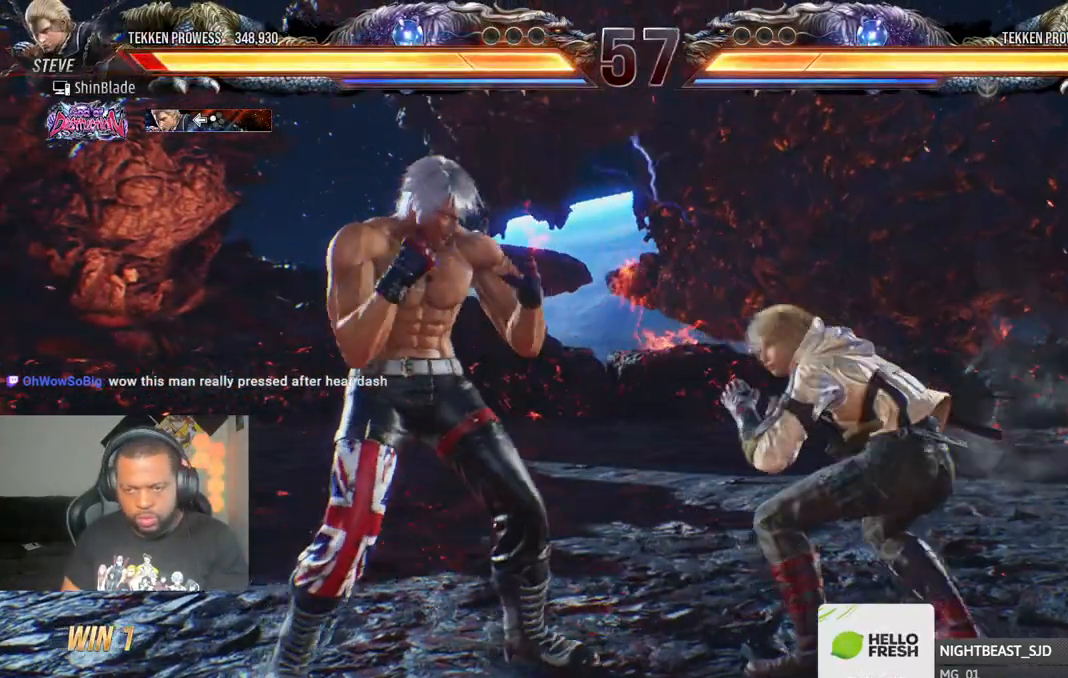
{"buttons": ["DPAD_DOWN", "DPAD_LEFT"], "left_stick": "center", "right_stick": "center", "events": [[50, "CROSS", "down"], [83, "TRIANGLE", "up"], [167, "DPAD_RIGHT", "up"], [183, "DPAD_DOWN", "up"], [233, "DPAD_LEFT", "down"], [250, "CROSS", "up"], [250, "DPAD_DOWN", "down"]]}
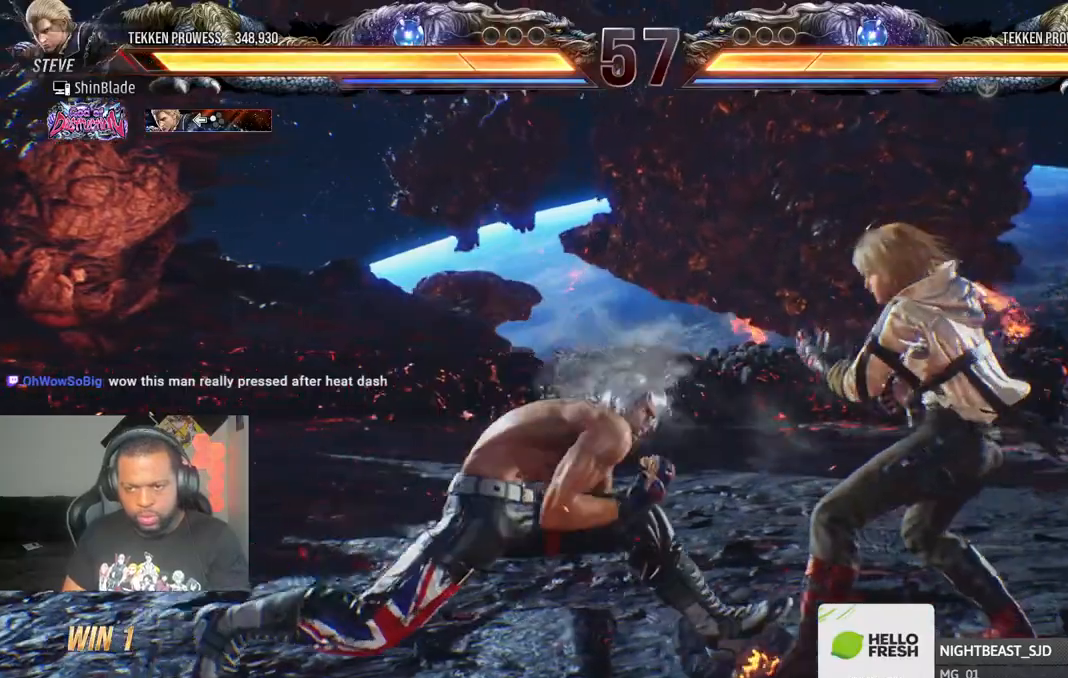
{"buttons": ["DPAD_LEFT"], "left_stick": "center", "right_stick": "center", "events": [[150, "DPAD_DOWN", "up"], [183, "DPAD_LEFT", "up"], [217, "DPAD_LEFT", "down"]]}
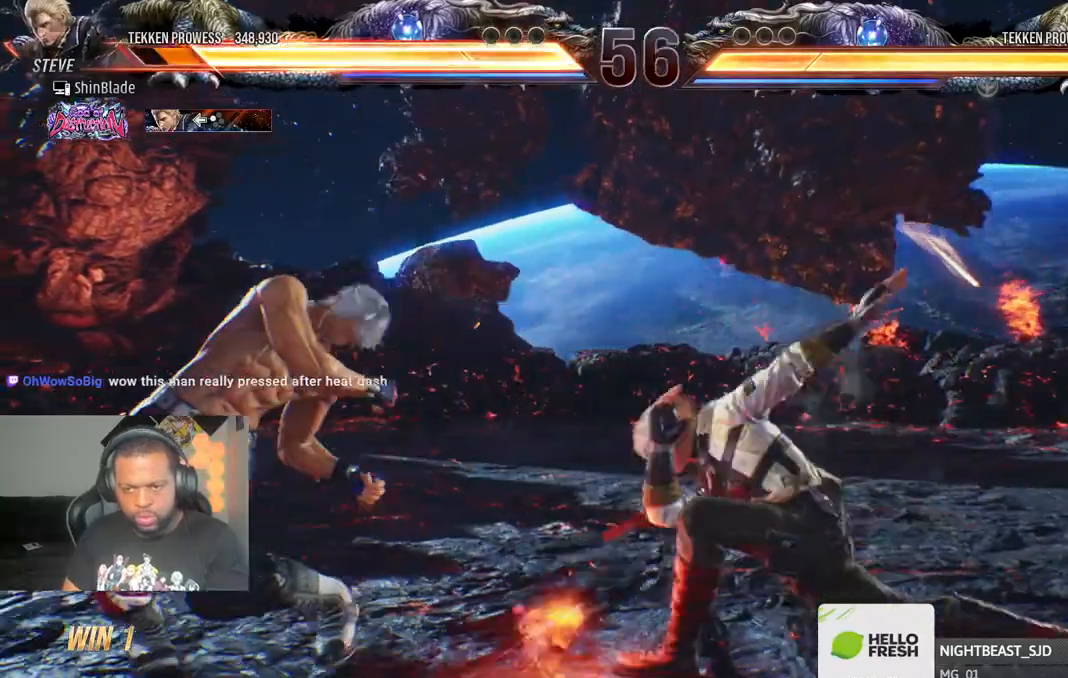
{"buttons": ["SQUARE", "DPAD_DOWN", "DPAD_RIGHT"], "left_stick": "center", "right_stick": "center", "events": [[83, "DPAD_LEFT", "up"], [350, "DPAD_DOWN", "down"], [350, "DPAD_RIGHT", "down"], [417, "SQUARE", "down"]]}
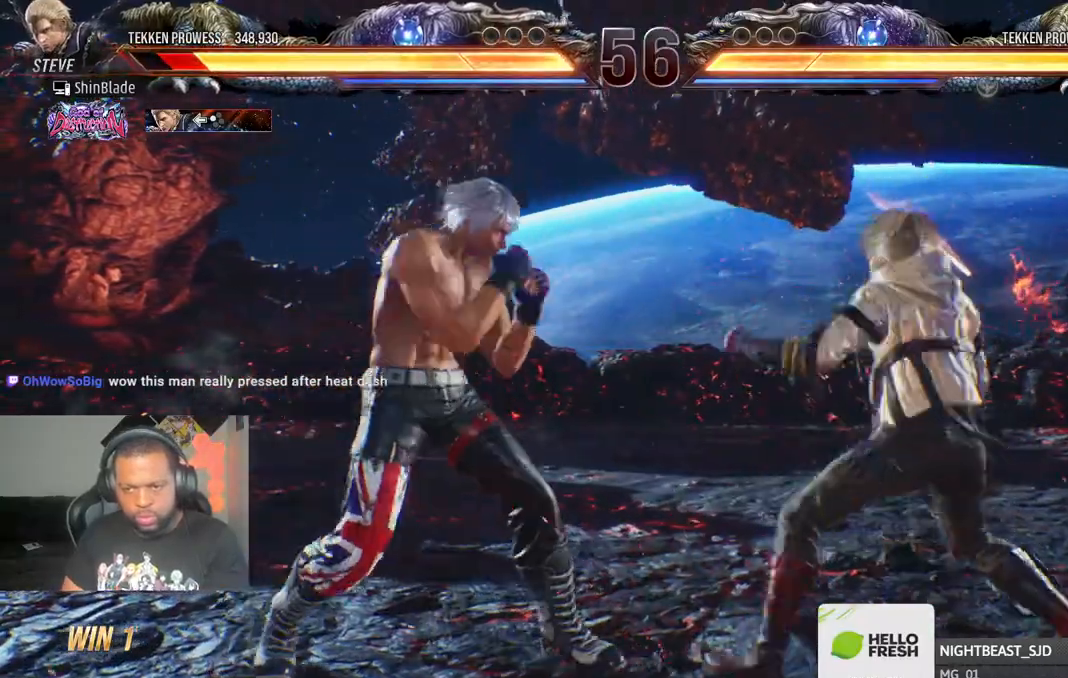
{"buttons": ["SQUARE", "DPAD_LEFT"], "left_stick": "center", "right_stick": "center", "events": [[17, "TRIANGLE", "down"], [50, "SQUARE", "up"], [83, "DPAD_DOWN", "up"], [83, "DPAD_RIGHT", "up"], [167, "TRIANGLE", "up"], [183, "SQUARE", "down"], [250, "SQUARE", "up"], [350, "SQUARE", "down"], [433, "SQUARE", "up"], [500, "DPAD_LEFT", "down"], [500, "SQUARE", "down"]]}
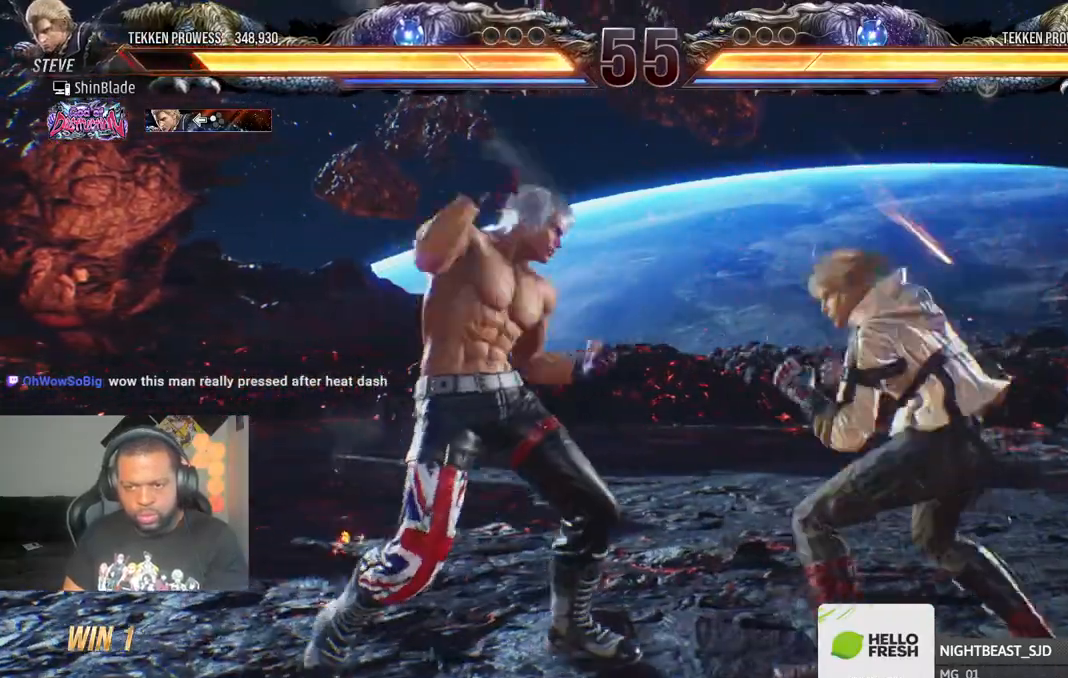
{"buttons": ["DPAD_LEFT"], "left_stick": "center", "right_stick": "center", "events": [[67, "SQUARE", "up"], [117, "SQUARE", "down"], [217, "SQUARE", "up"]]}
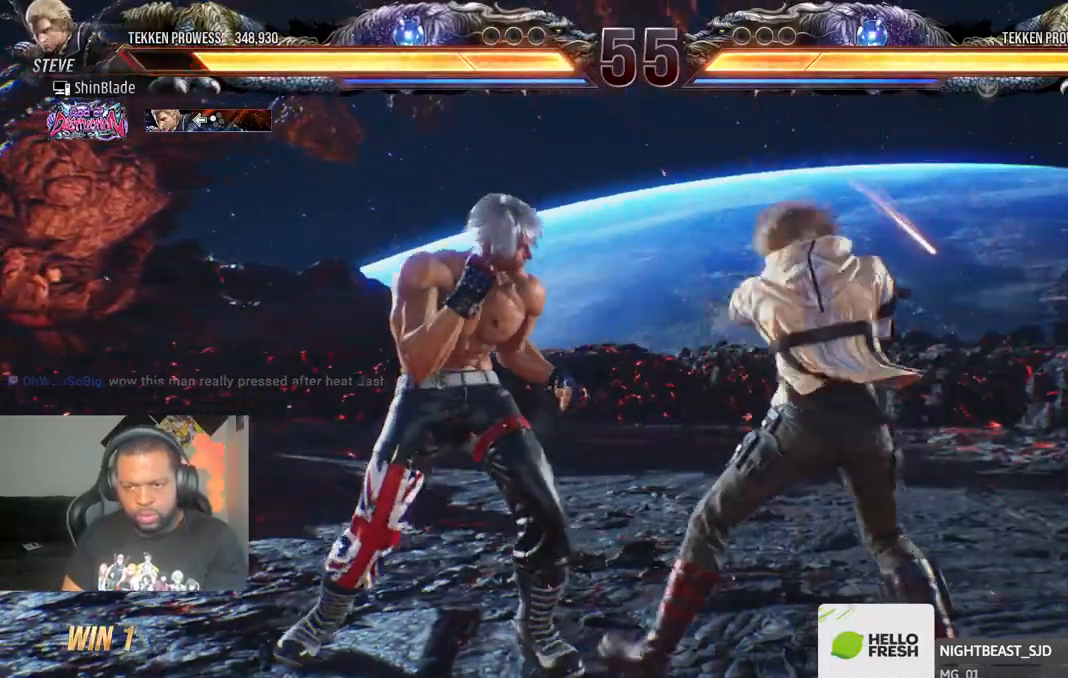
{"buttons": ["DPAD_DOWN", "DPAD_LEFT"], "left_stick": "center", "right_stick": "center", "events": [[133, "DPAD_DOWN", "down"], [383, "DPAD_DOWN", "up"], [500, "DPAD_DOWN", "down"]]}
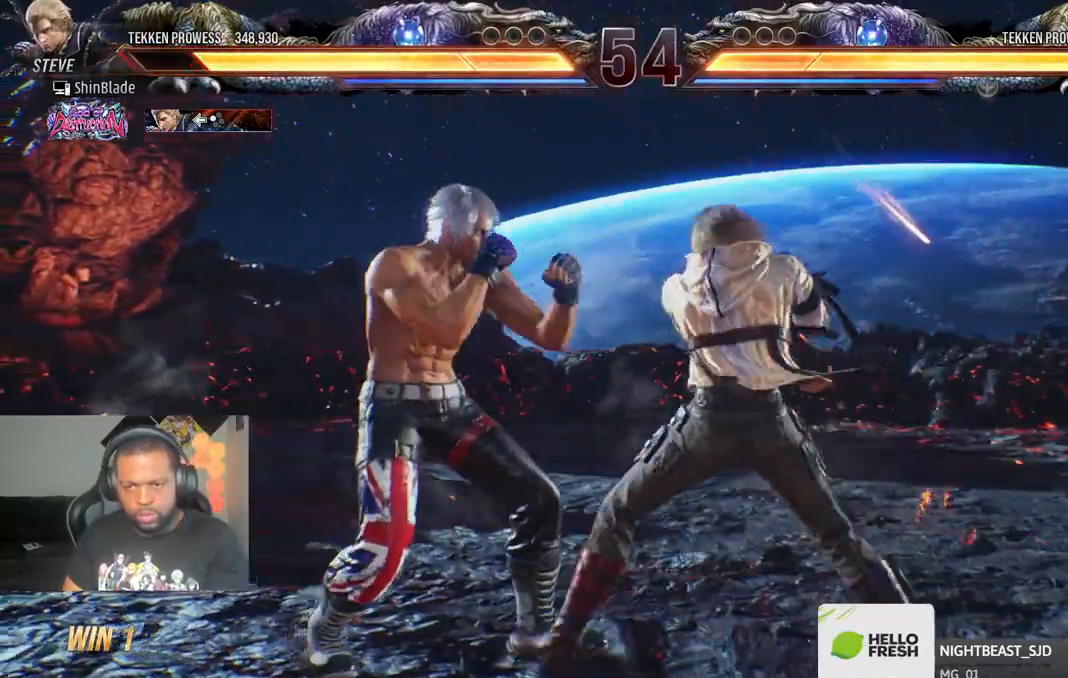
{"buttons": ["DPAD_LEFT"], "left_stick": "center", "right_stick": "center", "events": [[233, "DPAD_DOWN", "up"], [250, "DPAD_LEFT", "up"], [250, "SQUARE", "down"], [333, "SQUARE", "up"], [400, "DPAD_LEFT", "down"]]}
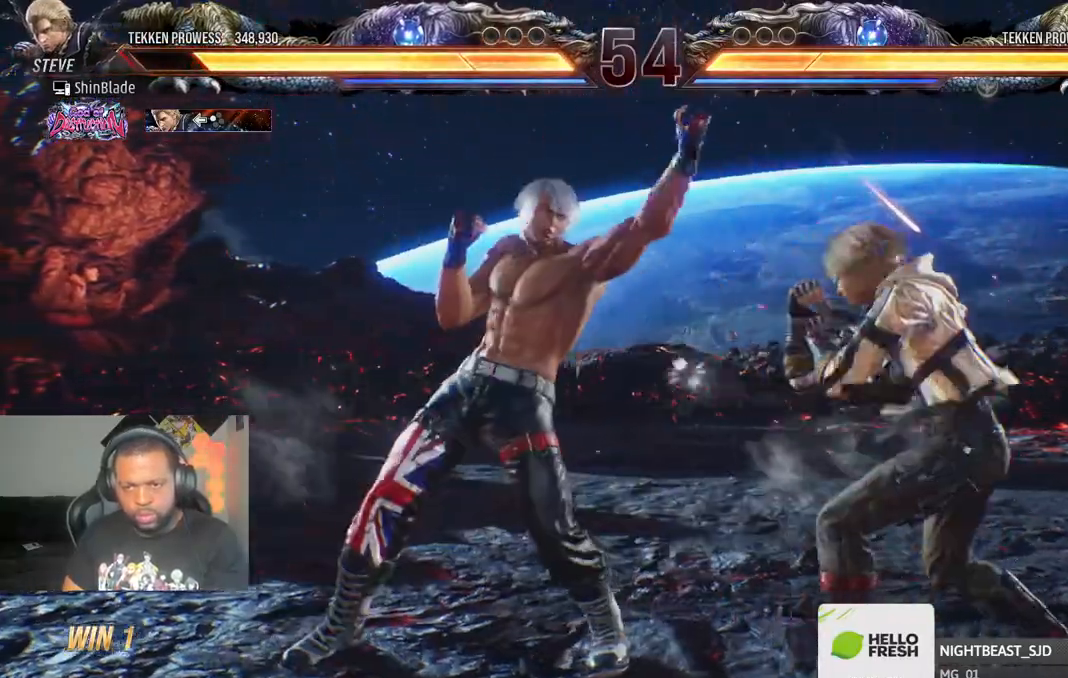
{"buttons": ["CROSS", "DPAD_DOWN", "DPAD_RIGHT"], "left_stick": "center", "right_stick": "center", "events": [[100, "DPAD_LEFT", "up"], [217, "DPAD_DOWN", "down"], [233, "DPAD_RIGHT", "down"], [267, "TRIANGLE", "down"], [417, "CROSS", "down"], [450, "TRIANGLE", "up"]]}
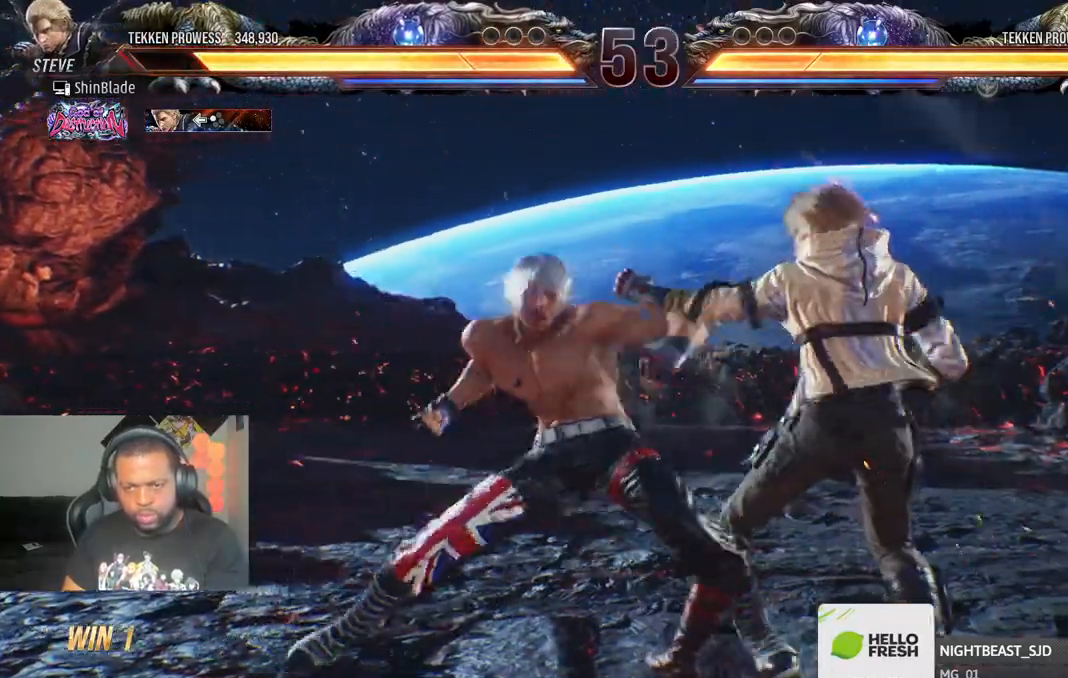
{"buttons": ["DPAD_DOWN", "DPAD_LEFT"], "left_stick": "center", "right_stick": "center", "events": [[83, "DPAD_RIGHT", "up"], [100, "DPAD_LEFT", "down"], [117, "CROSS", "up"]]}
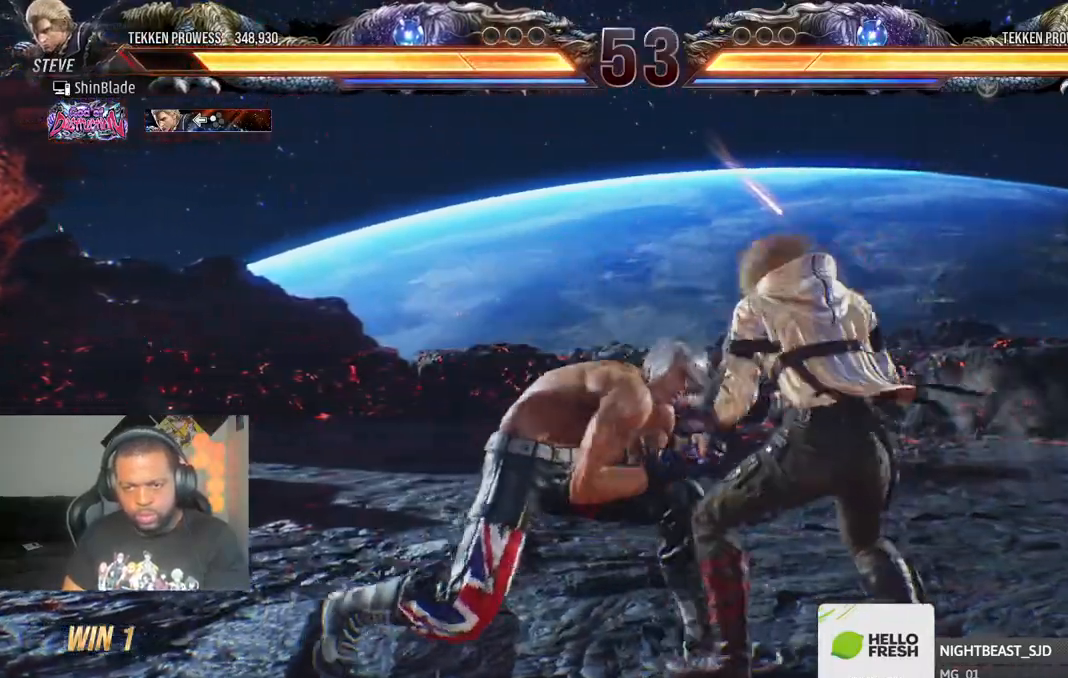
{"buttons": ["SQUARE"], "left_stick": "center", "right_stick": "center", "events": [[17, "DPAD_DOWN", "up"], [50, "DPAD_LEFT", "up"], [83, "DPAD_LEFT", "down"], [417, "DPAD_LEFT", "up"], [450, "SQUARE", "down"]]}
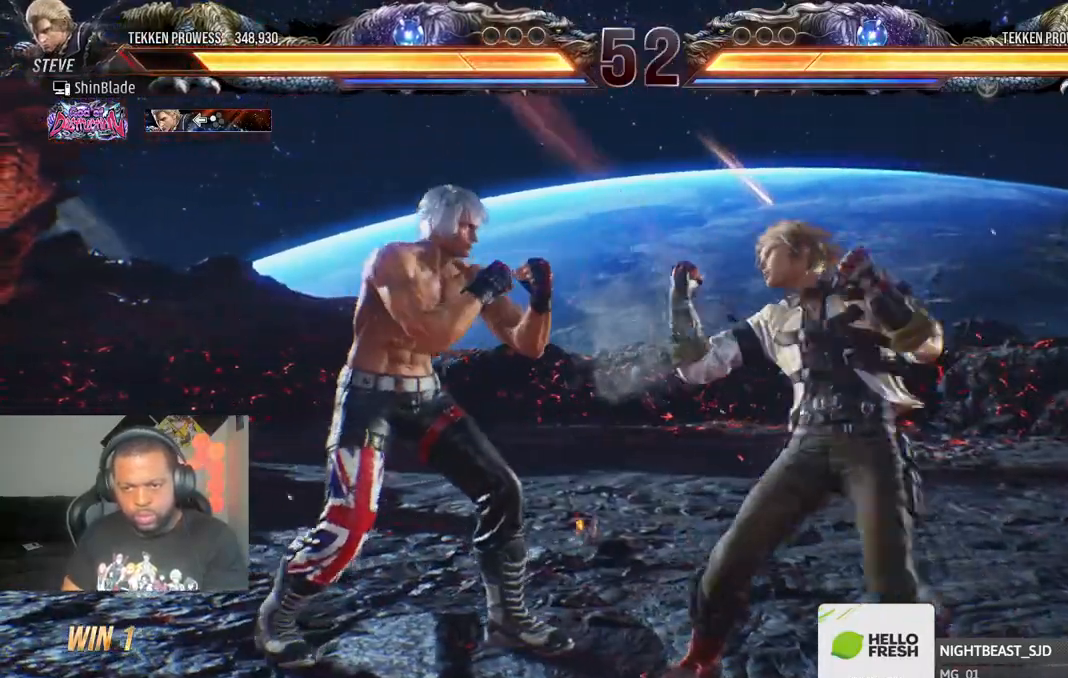
{"buttons": ["TRIANGLE"], "left_stick": "center", "right_stick": "center", "events": [[17, "SQUARE", "up"], [83, "SQUARE", "down"], [183, "SQUARE", "up"], [217, "SQUARE", "down"], [300, "SQUARE", "up"], [333, "TRIANGLE", "down"], [433, "TRIANGLE", "up"], [500, "TRIANGLE", "down"]]}
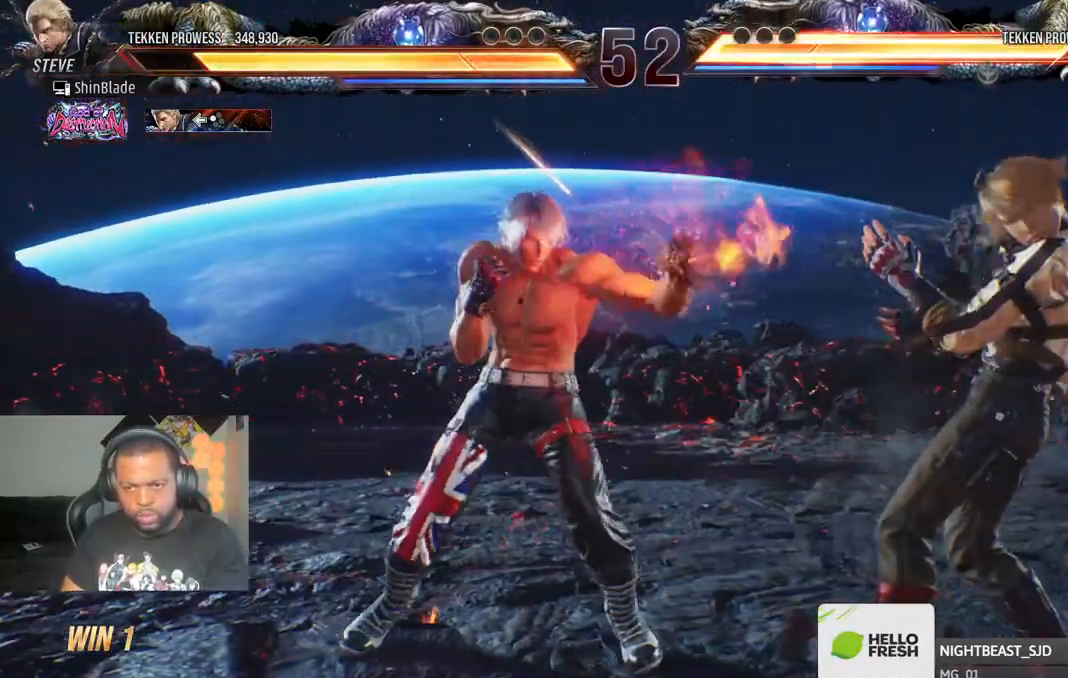
{"buttons": [], "left_stick": "center", "right_stick": "center", "events": [[83, "SQUARE", "down"], [83, "TRIANGLE", "up"], [167, "SQUARE", "up"], [200, "SQUARE", "down"], [333, "SQUARE", "up"]]}
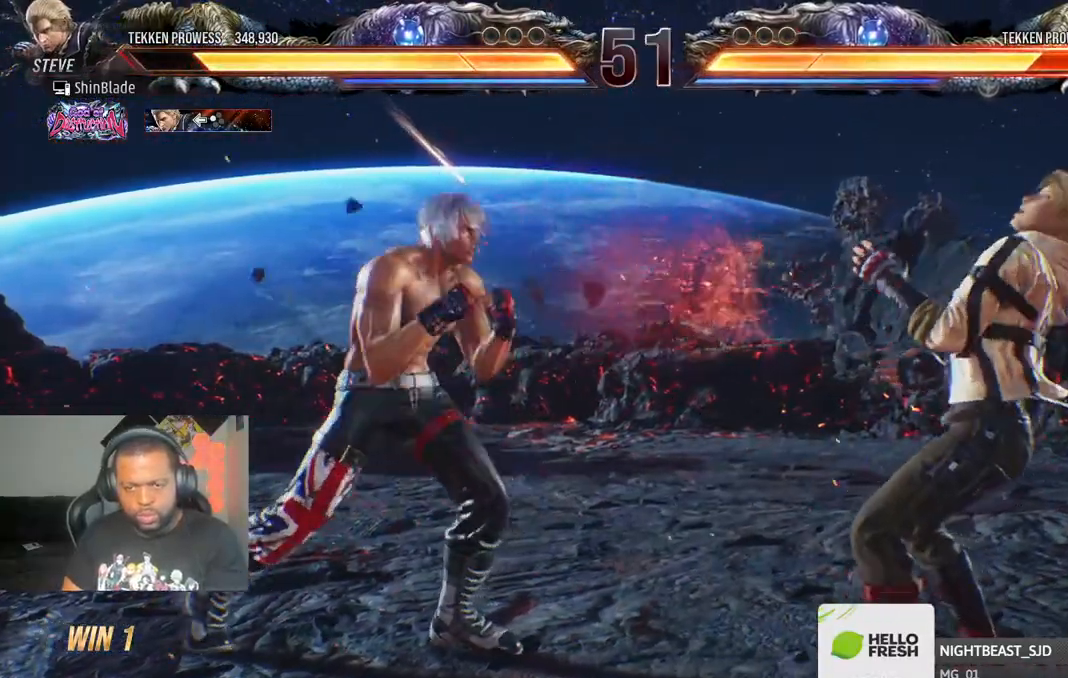
{"buttons": [], "left_stick": "center", "right_stick": "center", "events": [[17, "DPAD_LEFT", "down"], [17, "DPAD_UP", "down"], [67, "CROSS", "down"], [200, "CROSS", "up"], [200, "DPAD_LEFT", "up"], [200, "DPAD_UP", "up"]]}
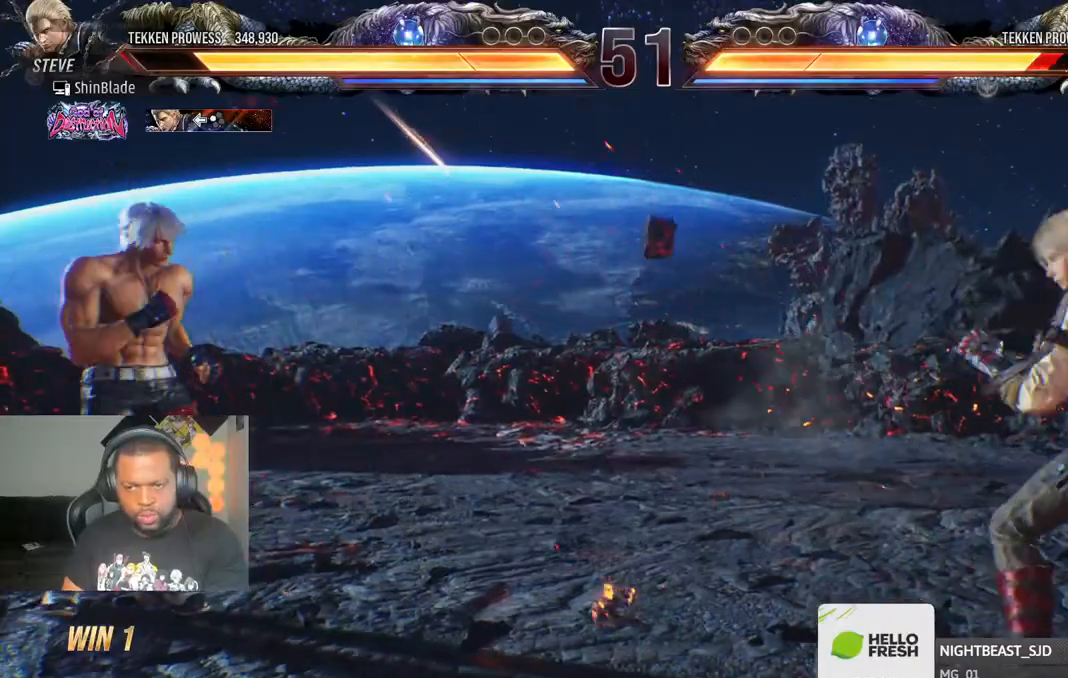
{"buttons": ["DPAD_RIGHT"], "left_stick": "center", "right_stick": "center", "events": [[17, "DPAD_RIGHT", "down"], [33, "DPAD_DOWN", "down"], [50, "CROSS", "down"], [117, "DPAD_RIGHT", "up"], [133, "DPAD_LEFT", "down"], [183, "CROSS", "up"], [367, "DPAD_DOWN", "up"], [367, "DPAD_LEFT", "up"], [467, "DPAD_RIGHT", "down"]]}
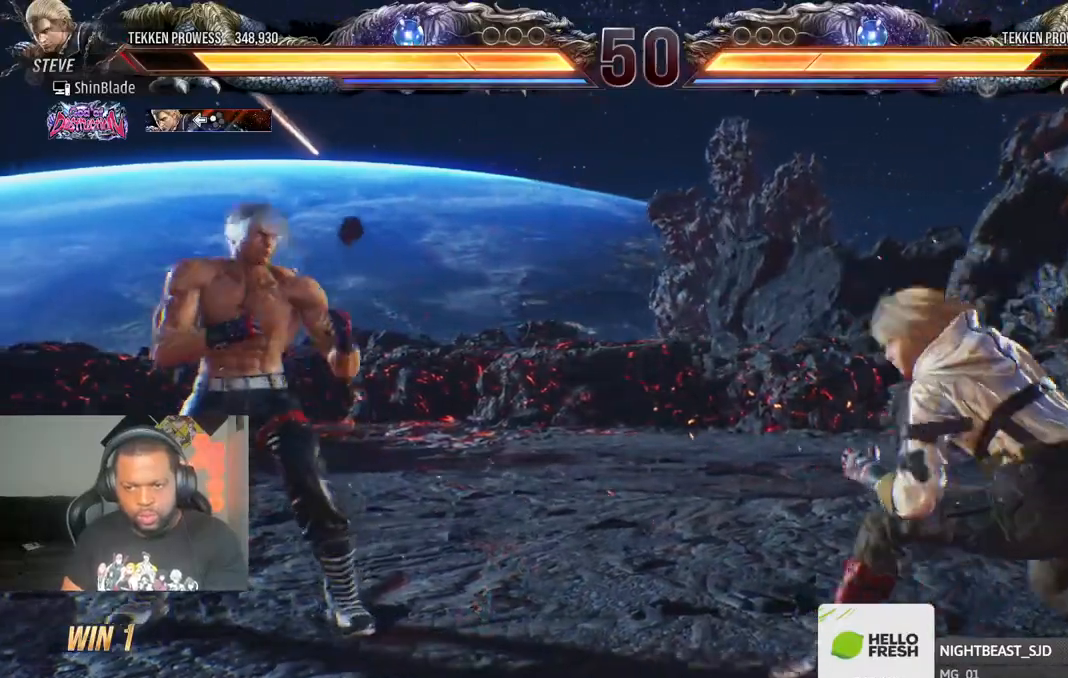
{"buttons": ["DPAD_DOWN", "DPAD_LEFT"], "left_stick": "center", "right_stick": "center", "events": [[17, "DPAD_RIGHT", "up"], [67, "DPAD_RIGHT", "down"], [167, "DPAD_DOWN", "down"], [200, "DPAD_RIGHT", "up"], [267, "DPAD_DOWN", "up"], [333, "DPAD_DOWN", "down"], [367, "DPAD_LEFT", "down"]]}
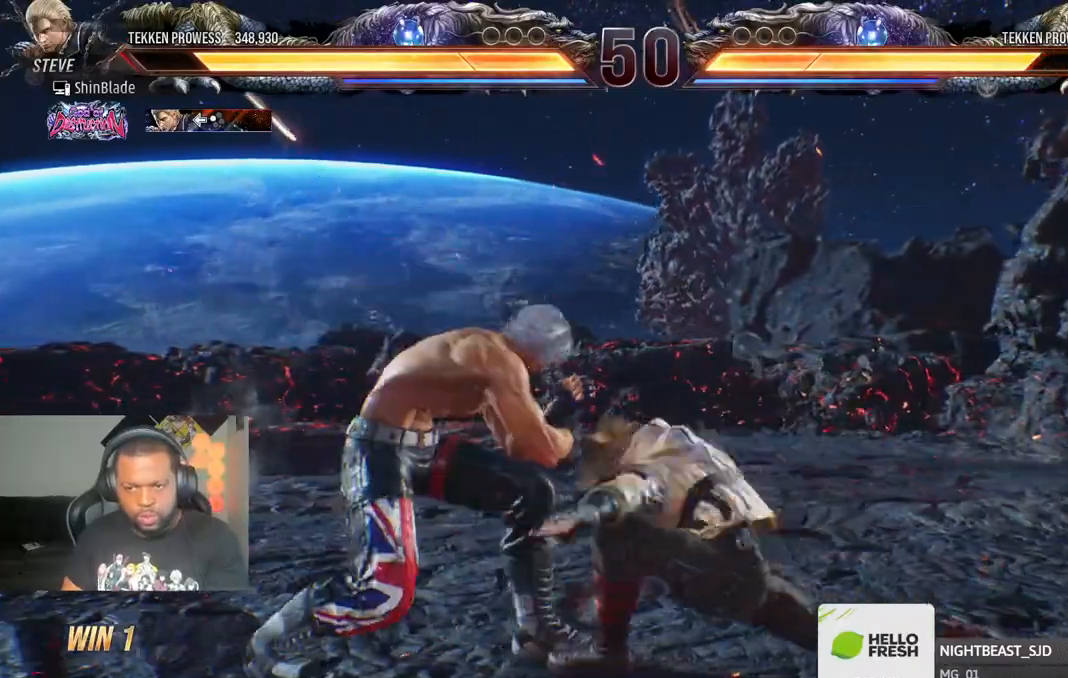
{"buttons": ["SQUARE", "TRIANGLE"], "left_stick": "center", "right_stick": "center", "events": [[100, "DPAD_DOWN", "up"], [117, "DPAD_LEFT", "up"], [200, "SQUARE", "down"], [300, "SQUARE", "up"], [300, "TRIANGLE", "down"], [417, "SQUARE", "down"], [433, "TRIANGLE", "up"], [500, "TRIANGLE", "down"]]}
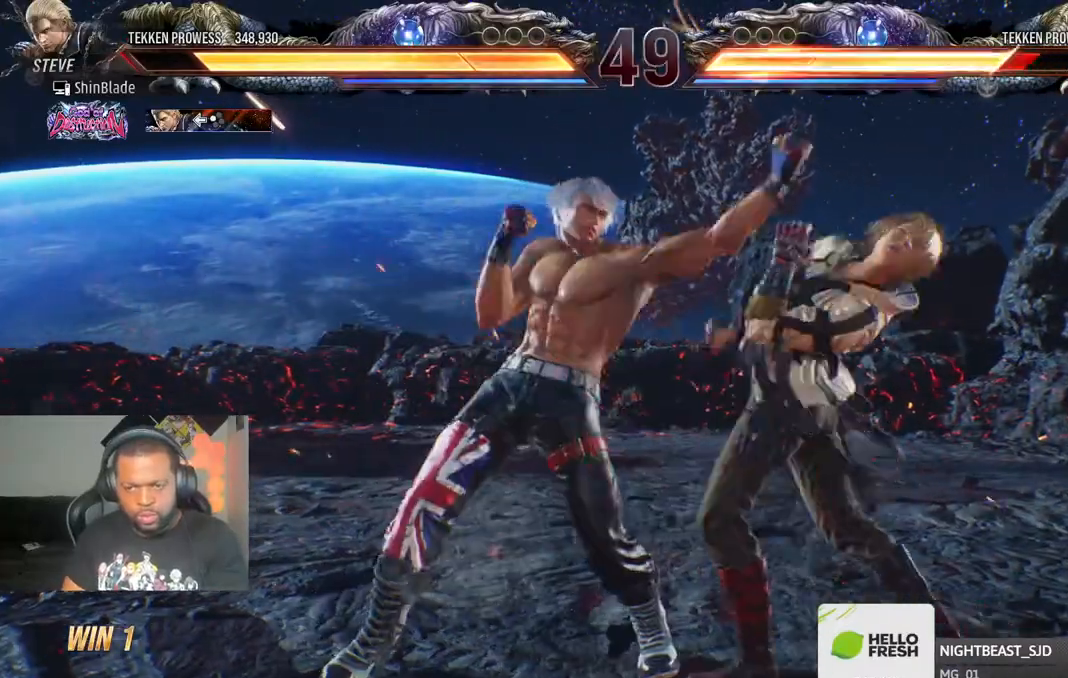
{"buttons": ["CROSS", "R2"], "left_stick": "center", "right_stick": "center", "events": [[33, "SQUARE", "up"], [100, "DPAD_DOWN", "down"], [200, "DPAD_LEFT", "down"], [267, "SQUARE", "down"], [267, "TRIANGLE", "up"], [300, "CROSS", "down"], [317, "SQUARE", "up"], [433, "R2", "down"], [467, "DPAD_DOWN", "up"], [500, "DPAD_LEFT", "up"]]}
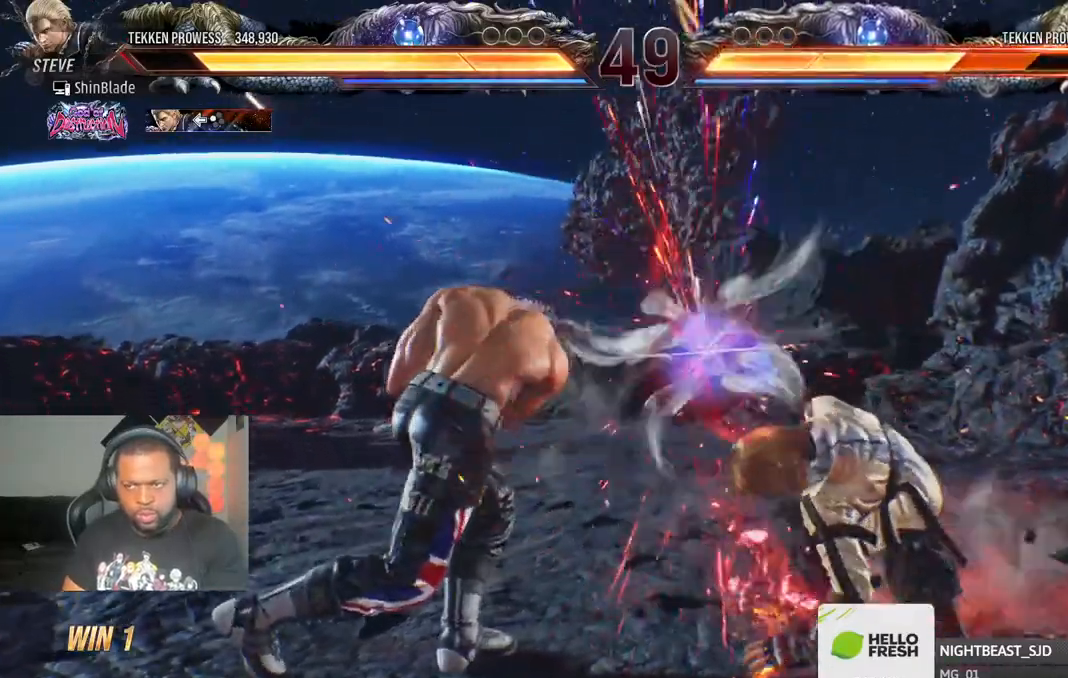
{"buttons": [], "left_stick": "center", "right_stick": "center", "events": [[67, "CROSS", "up"], [67, "R1", "down"], [117, "R1", "up"], [133, "R2", "up"], [150, "DPAD_LEFT", "down"], [150, "DPAD_UP", "down"], [217, "CROSS", "down"], [350, "DPAD_LEFT", "up"], [350, "DPAD_UP", "up"], [367, "CROSS", "up"]]}
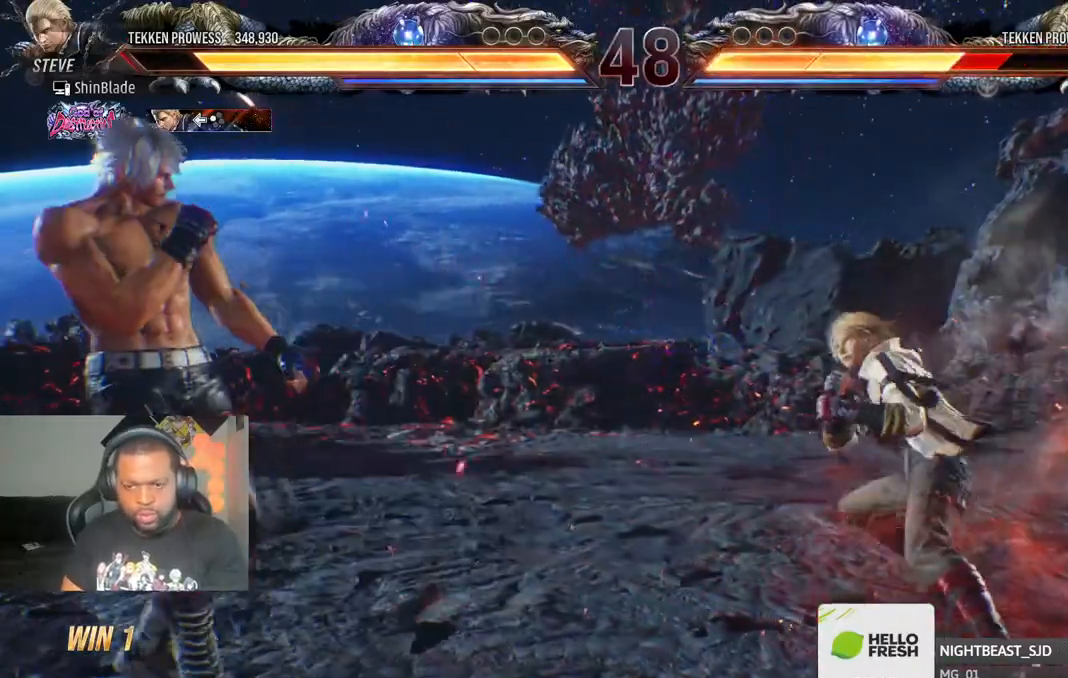
{"buttons": ["DPAD_DOWN", "DPAD_LEFT"], "left_stick": "center", "right_stick": "center", "events": [[283, "DPAD_RIGHT", "down"], [300, "DPAD_DOWN", "down"], [333, "CROSS", "down"], [383, "DPAD_RIGHT", "up"], [400, "DPAD_LEFT", "down"], [450, "CROSS", "up"]]}
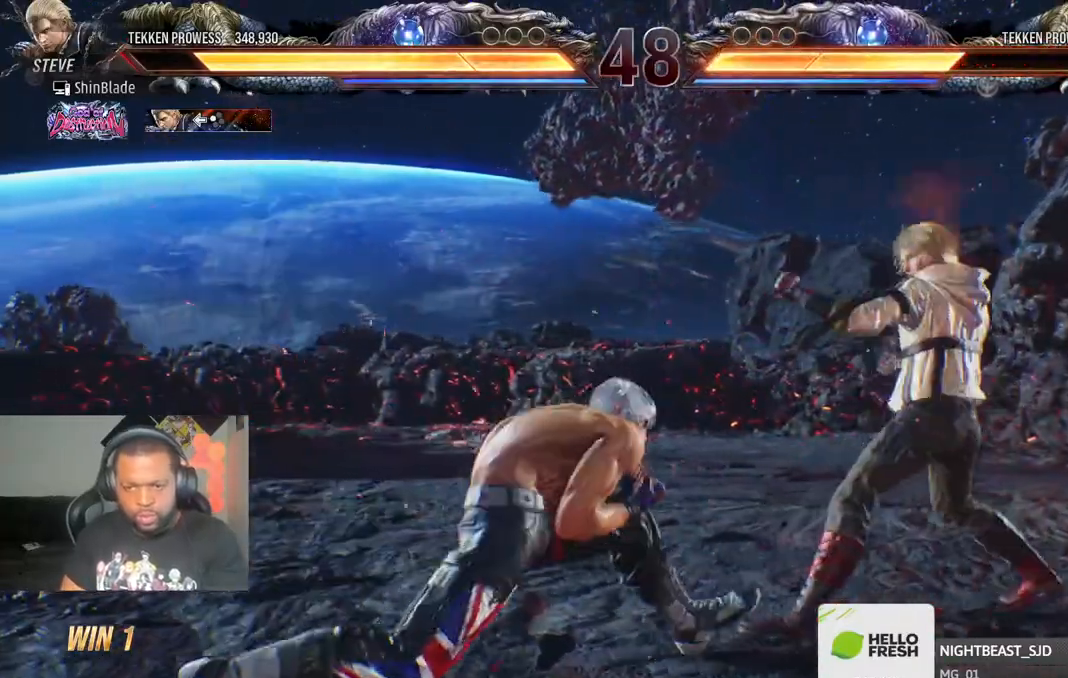
{"buttons": [], "left_stick": "center", "right_stick": "center", "events": [[167, "DPAD_DOWN", "up"], [183, "DPAD_LEFT", "up"], [217, "SQUARE", "down"], [283, "DPAD_LEFT", "down"], [300, "DPAD_UP", "down"], [300, "SQUARE", "up"], [383, "DPAD_UP", "up"], [467, "DPAD_LEFT", "up"]]}
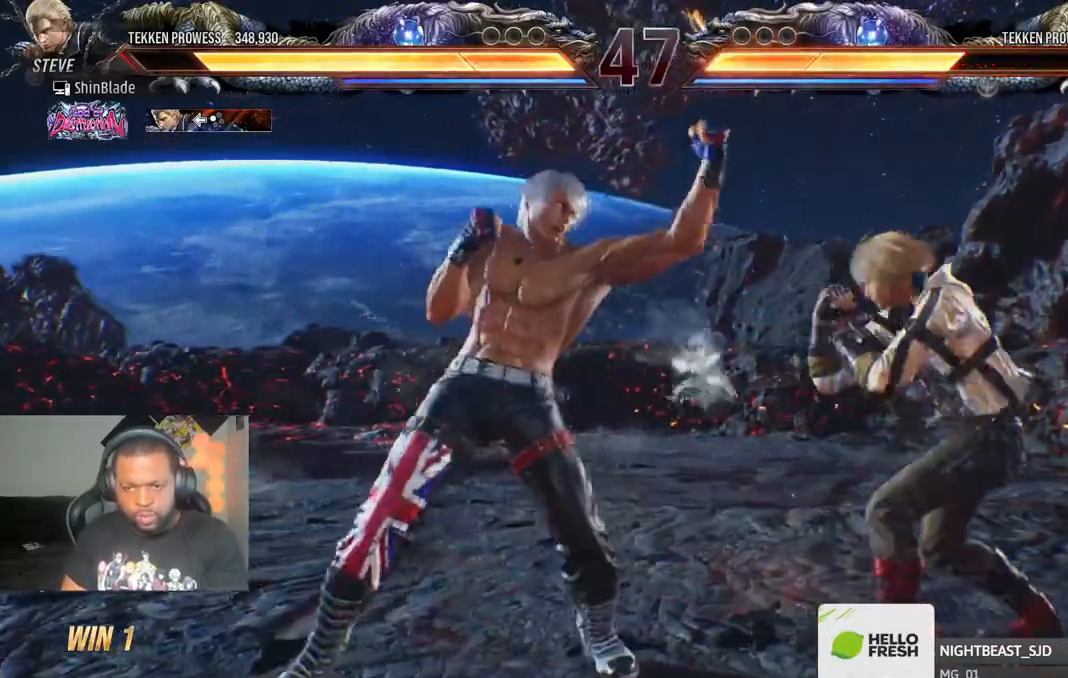
{"buttons": ["CROSS", "DPAD_LEFT"], "left_stick": "center", "right_stick": "center", "events": [[167, "DPAD_DOWN", "down"], [167, "DPAD_RIGHT", "down"], [217, "TRIANGLE", "down"], [317, "CROSS", "down"], [350, "TRIANGLE", "up"], [483, "DPAD_RIGHT", "up"], [500, "DPAD_DOWN", "up"], [500, "DPAD_LEFT", "down"]]}
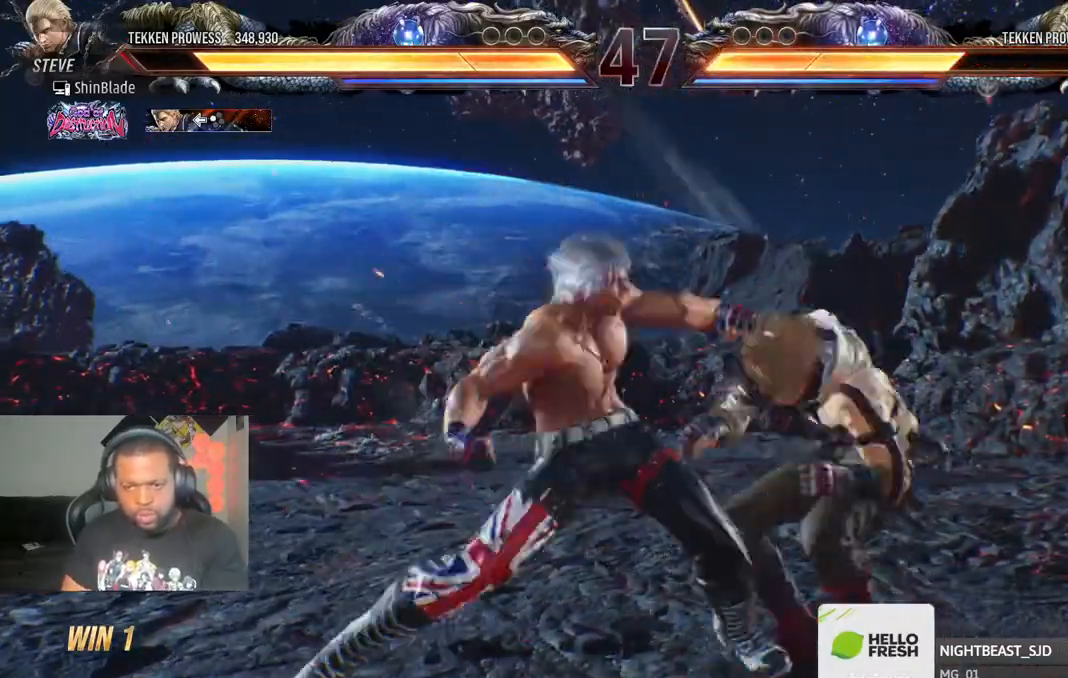
{"buttons": ["SQUARE"], "left_stick": "center", "right_stick": "center", "events": [[33, "CROSS", "up"], [33, "DPAD_DOWN", "down"], [433, "DPAD_DOWN", "up"], [450, "DPAD_LEFT", "up"], [450, "SQUARE", "down"]]}